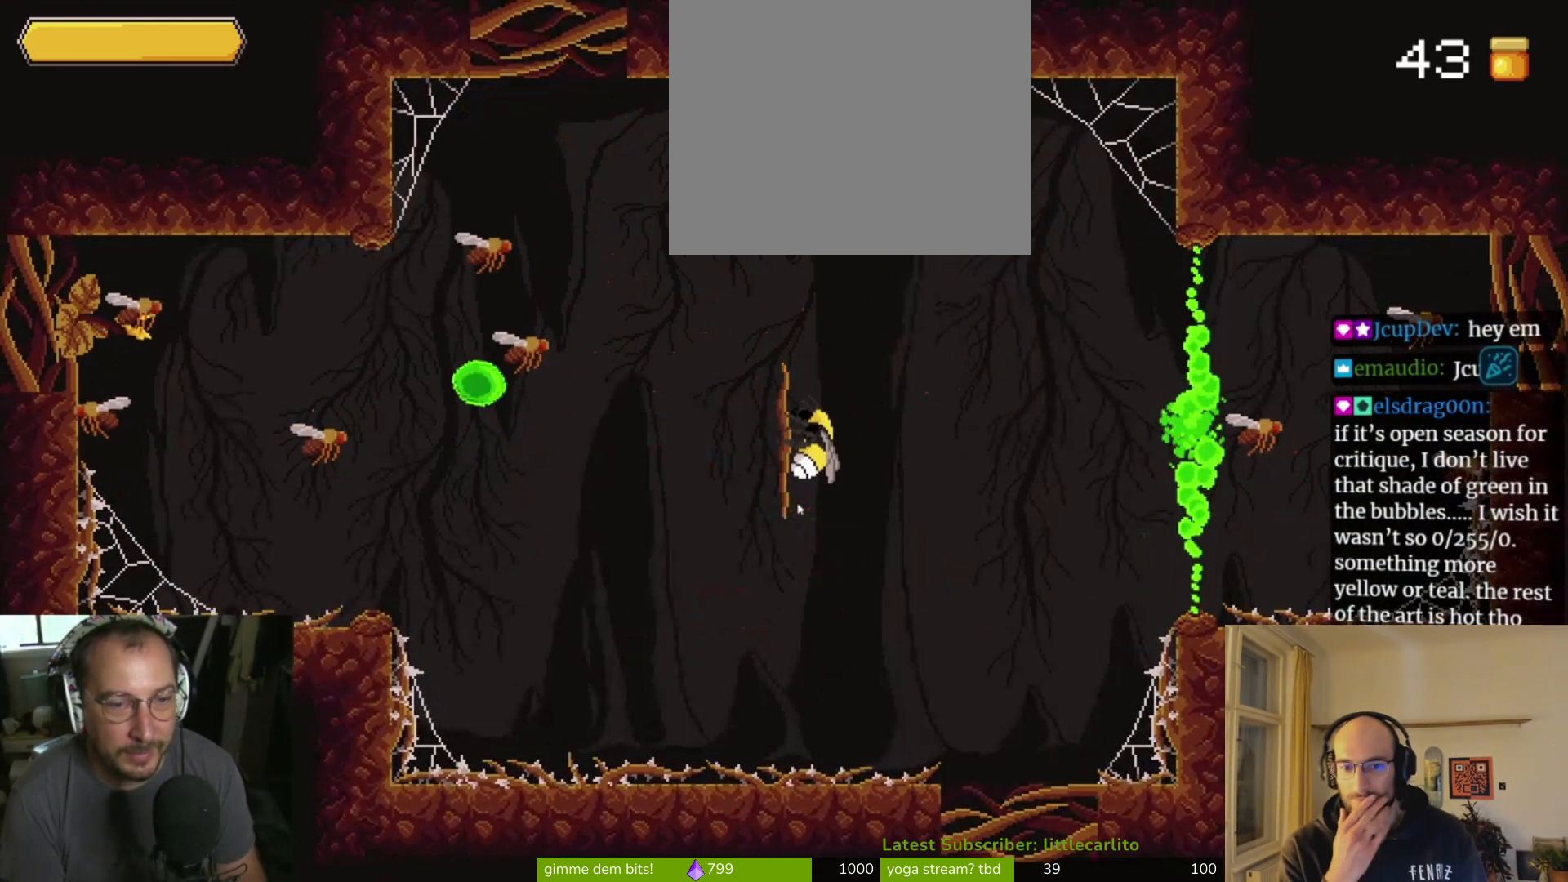
Gameplay with a controller (PlayStation layout); each line is a JSON object with the inputs held at the frame after it. "events" lists button and stick changes between this image and that frame as [ms after this image, input, new state], when the widget could be followed in between.
{"buttons": [], "left_stick": "center", "right_stick": "center", "events": [[133, "left_stick", "left"], [167, "CIRCLE", "down"], [300, "CIRCLE", "up"], [300, "left_stick", "center"]]}
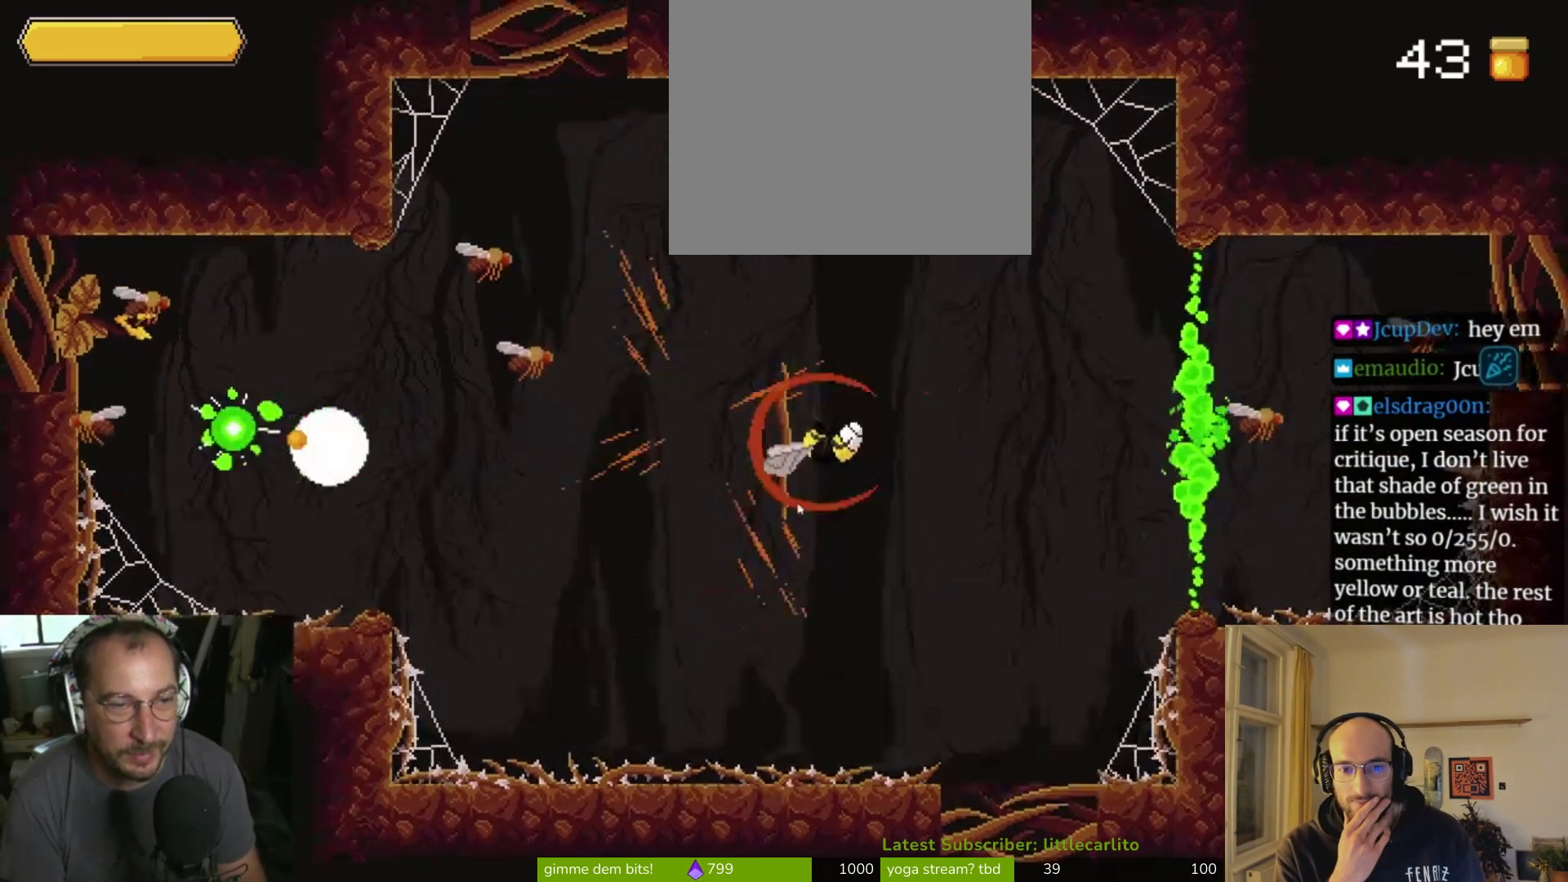
{"buttons": [], "left_stick": "center", "right_stick": "center", "events": []}
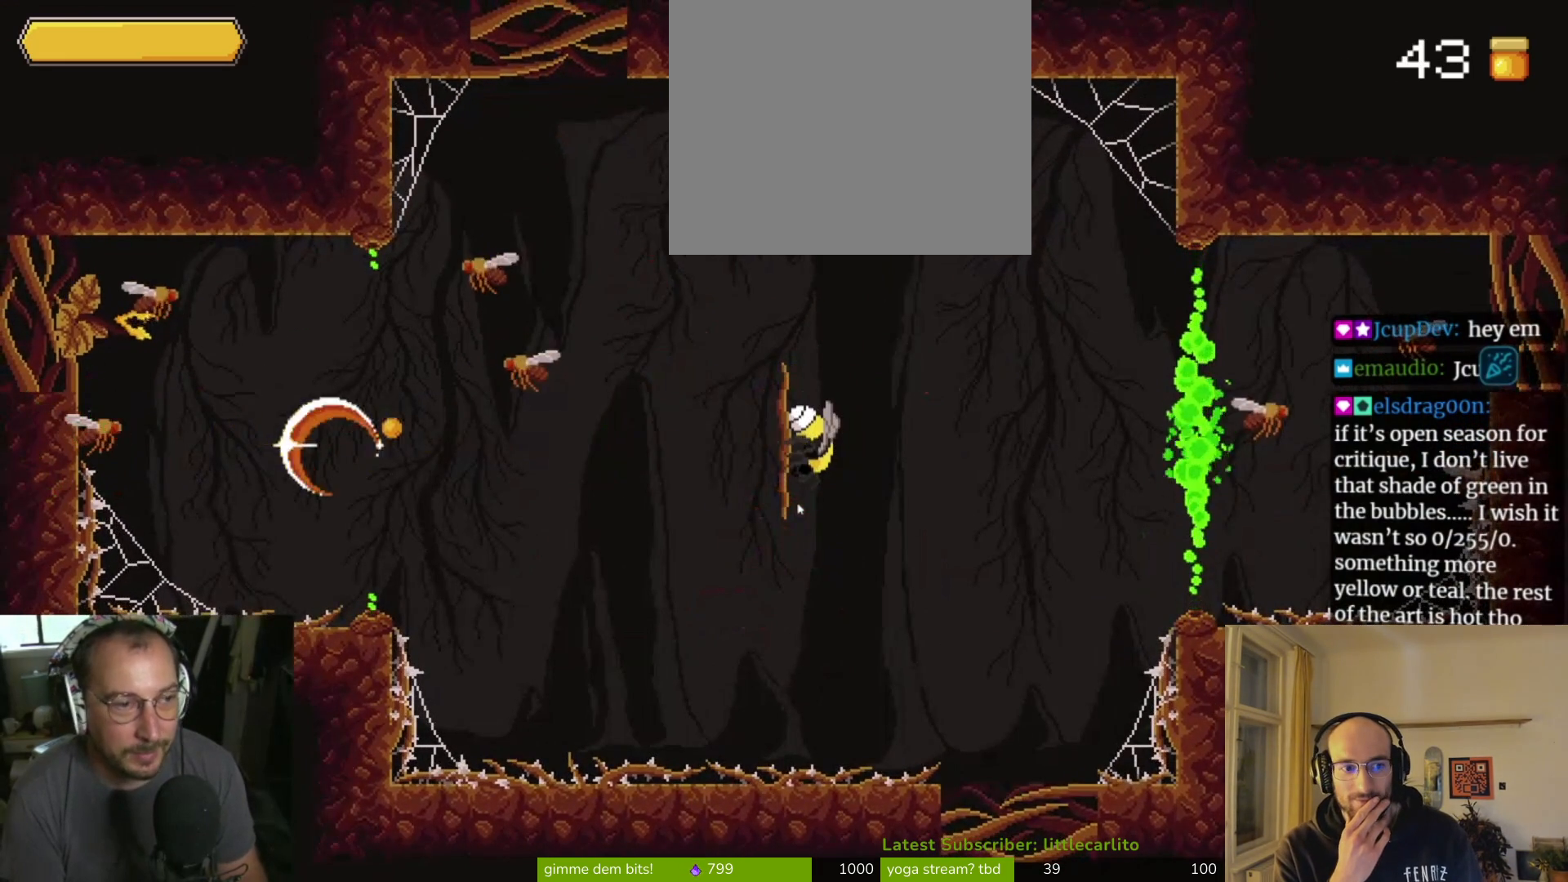
{"buttons": [], "left_stick": "center", "right_stick": "center", "events": []}
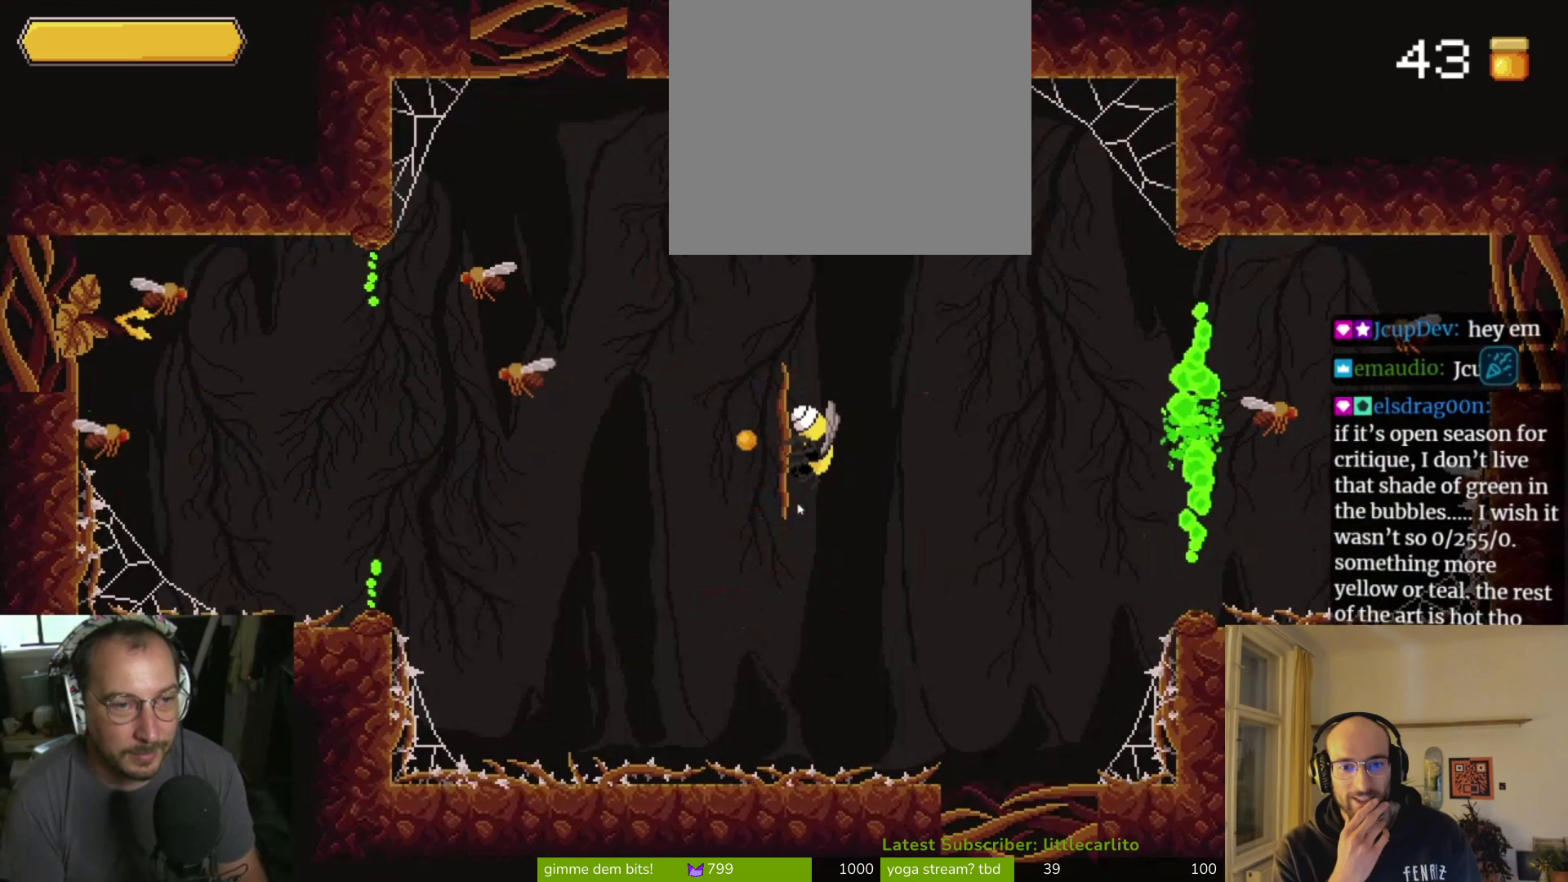
{"buttons": [], "left_stick": "center", "right_stick": "center", "events": []}
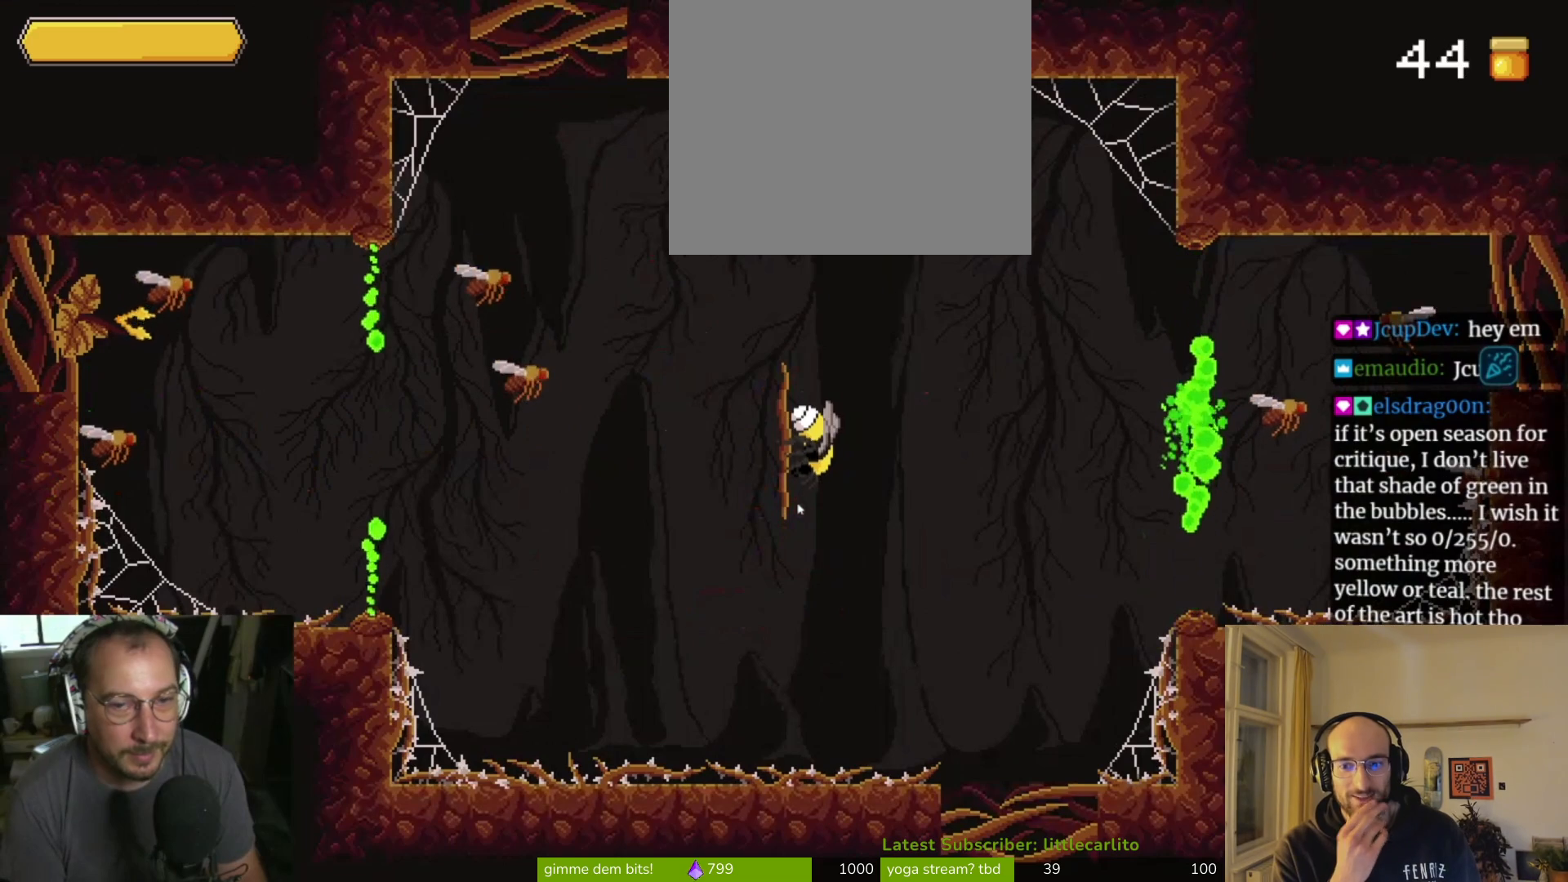
{"buttons": [], "left_stick": "center", "right_stick": "center", "events": []}
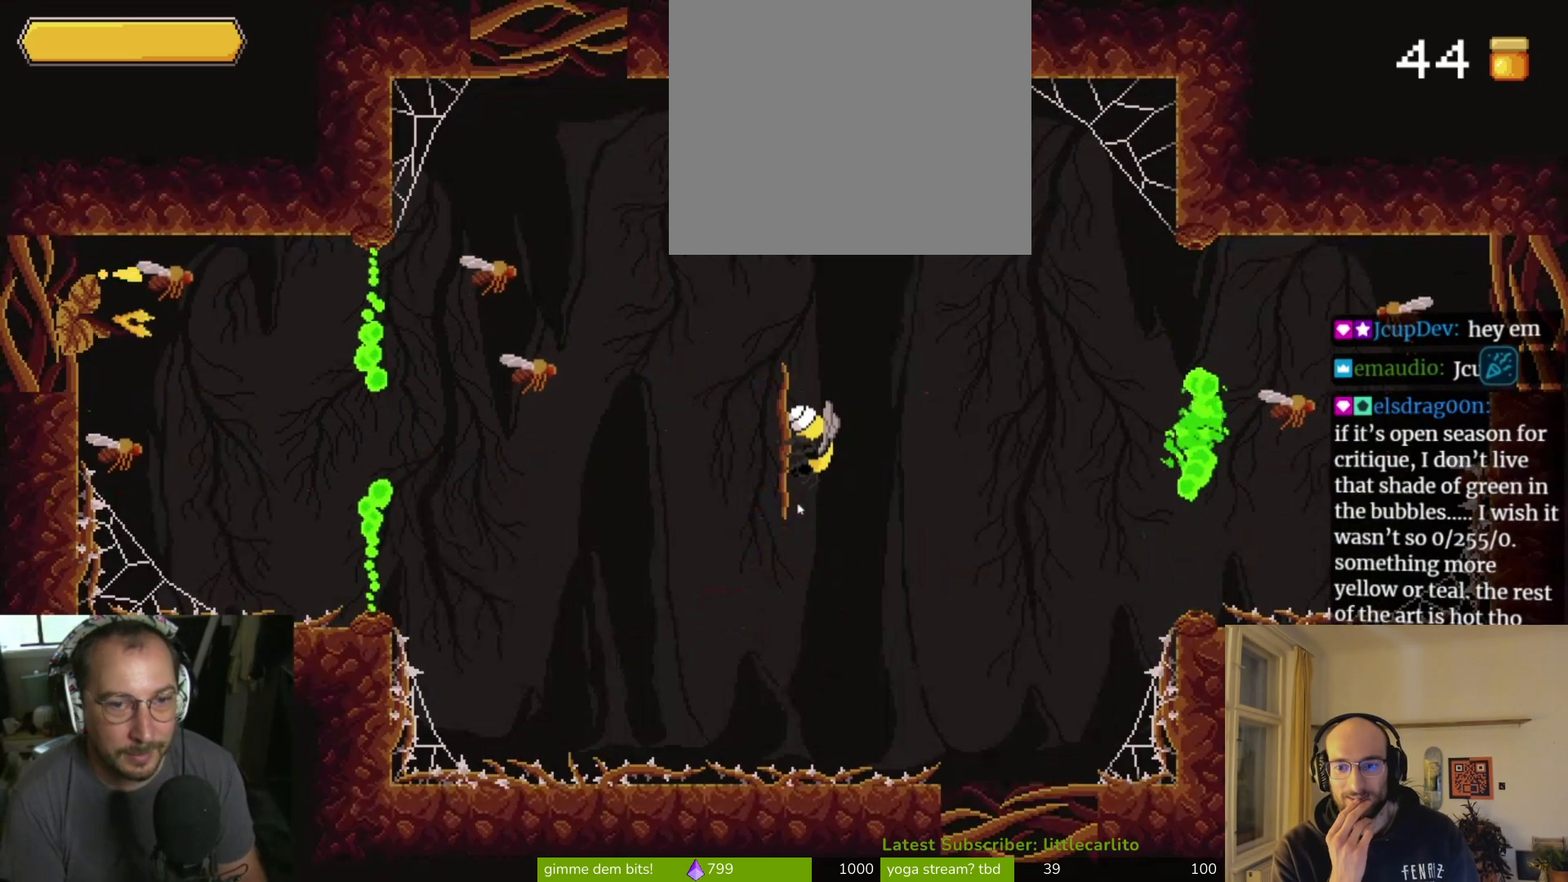
{"buttons": [], "left_stick": "center", "right_stick": "center", "events": []}
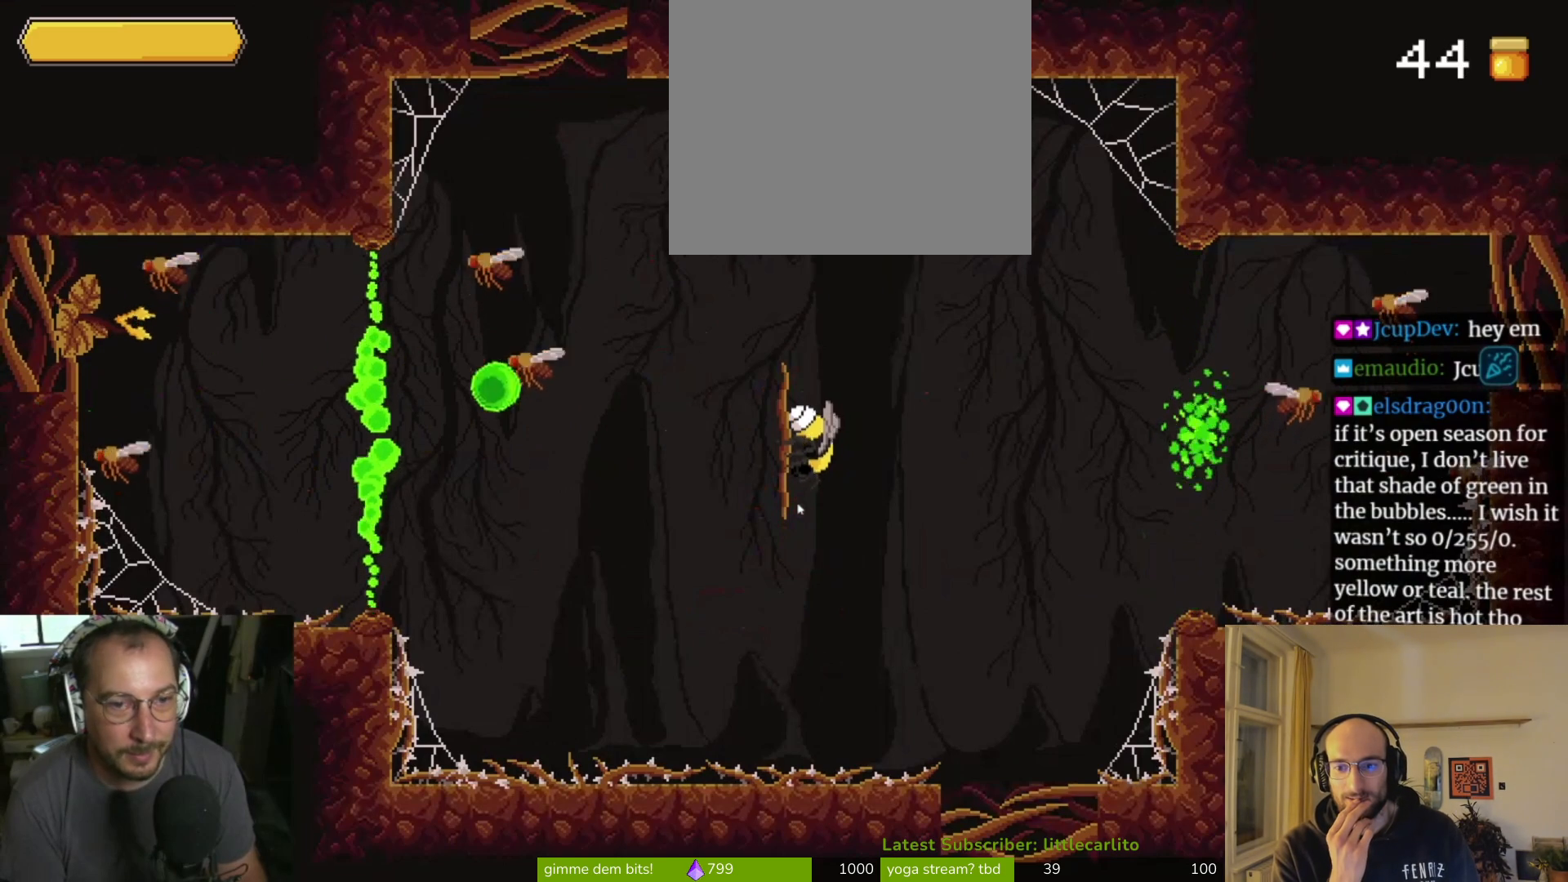
{"buttons": [], "left_stick": "center", "right_stick": "center", "events": [[133, "left_stick", "right"], [167, "CIRCLE", "down"], [200, "R1", "down"], [267, "R1", "up"], [300, "CIRCLE", "up"], [500, "left_stick", "center"]]}
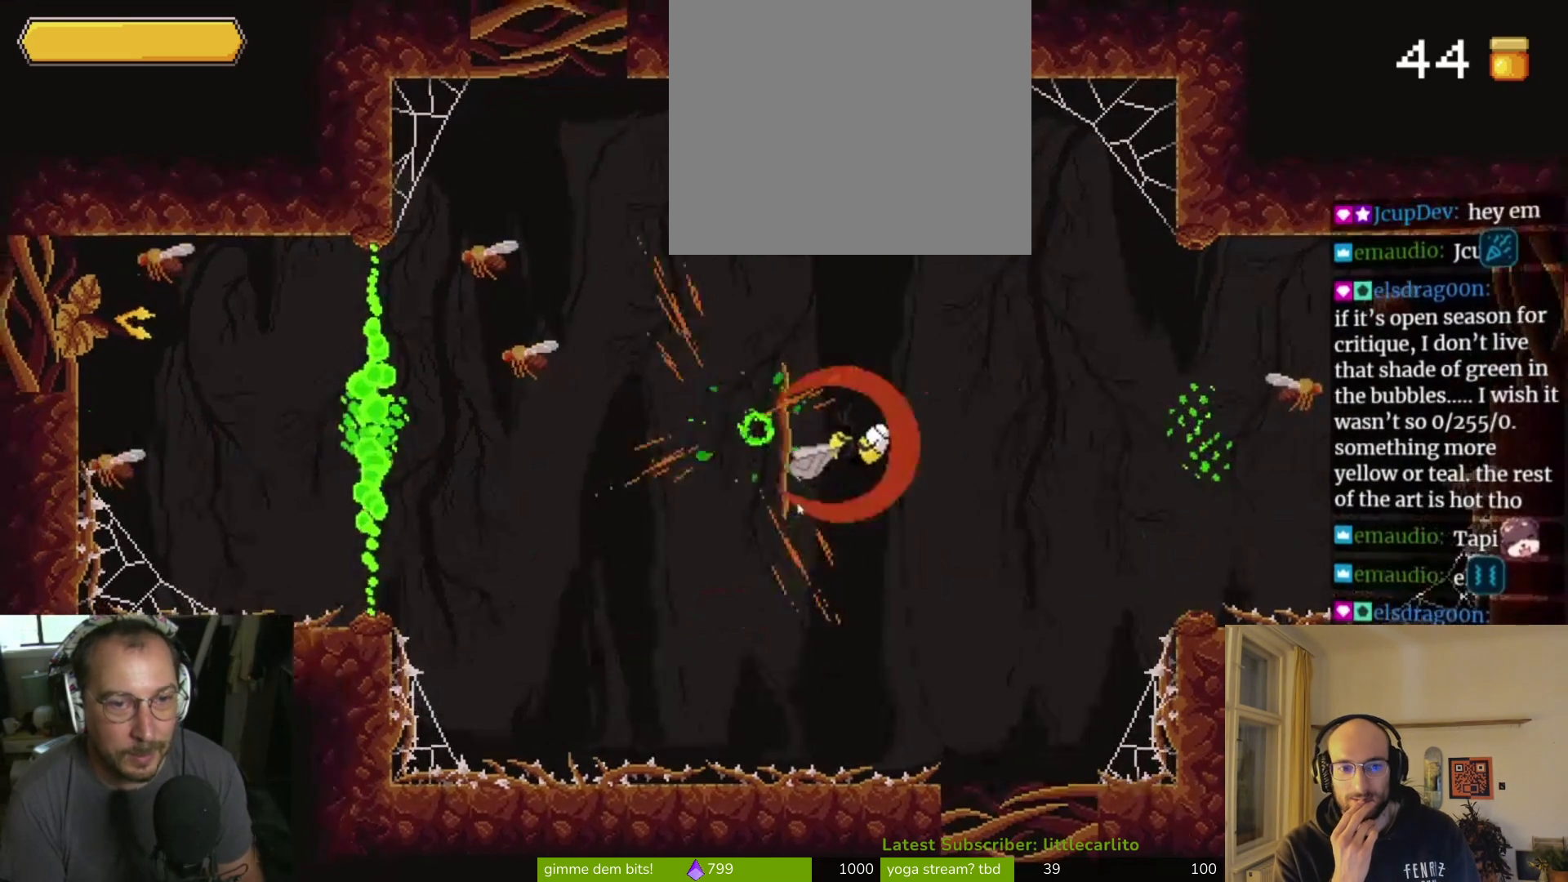
{"buttons": ["CROSS"], "left_stick": "left", "right_stick": "center", "events": [[367, "left_stick", "left"], [500, "CROSS", "down"]]}
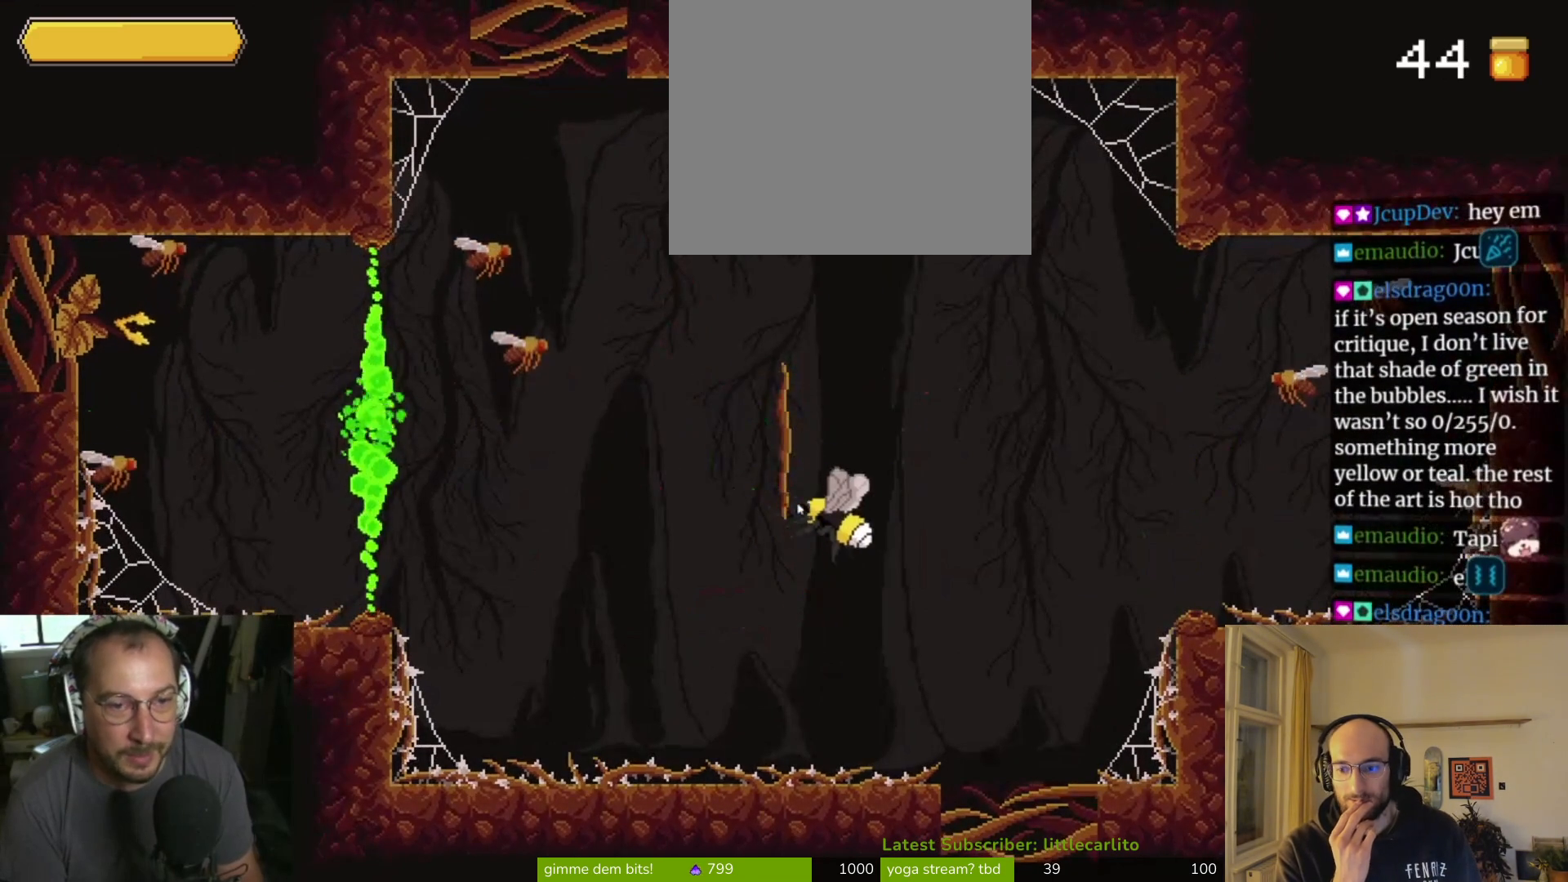
{"buttons": [], "left_stick": "center", "right_stick": "center", "events": [[100, "left_stick", "up"], [167, "CROSS", "up"], [267, "CROSS", "down"], [333, "CROSS", "up"], [333, "left_stick", "up-left"], [500, "left_stick", "center"]]}
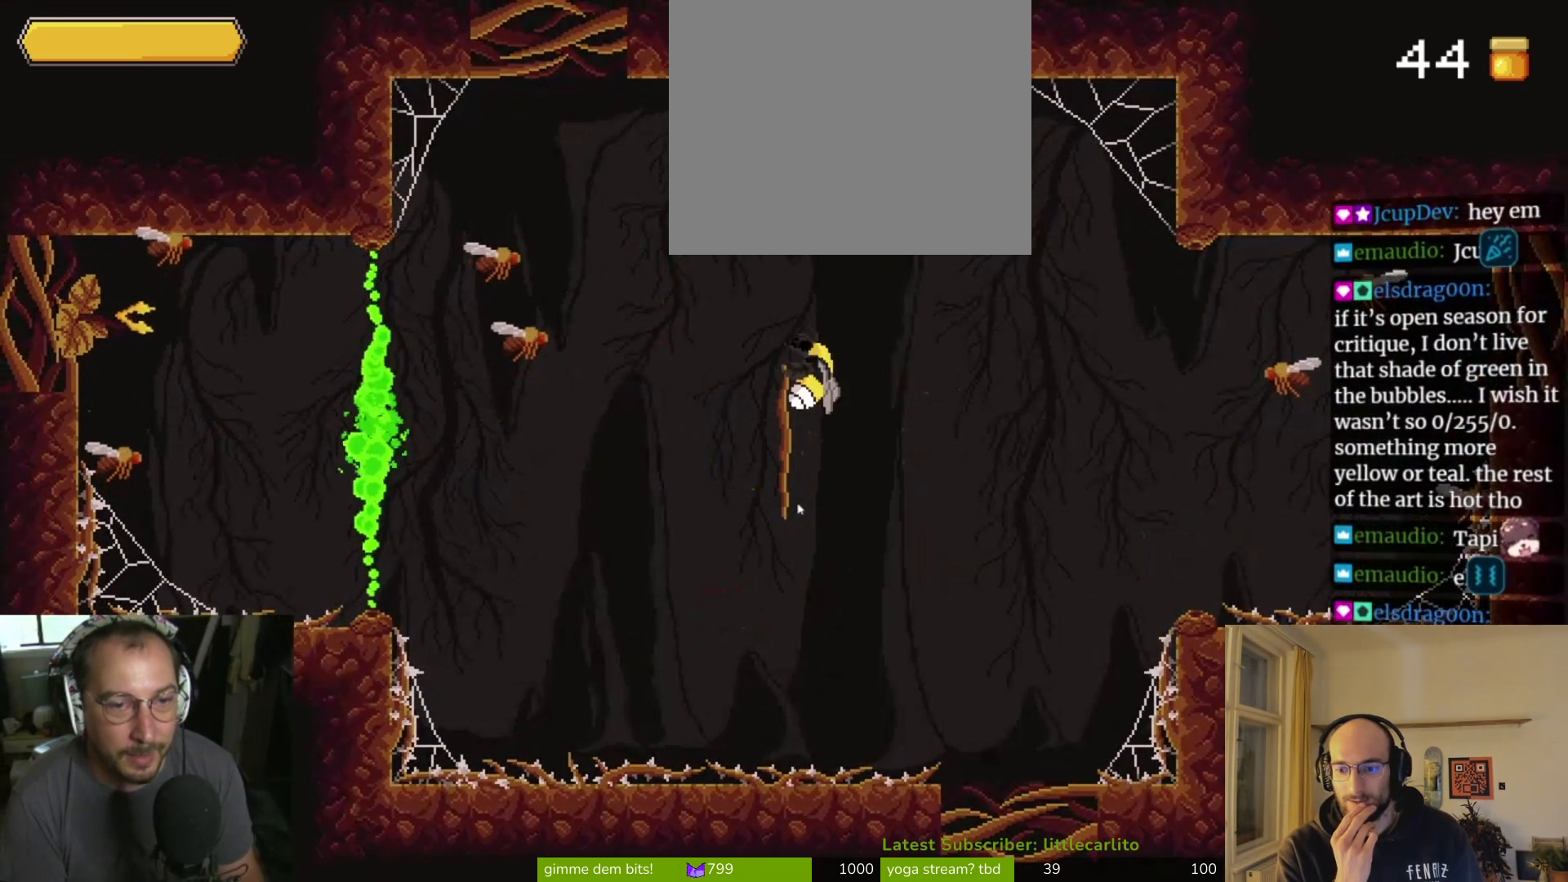
{"buttons": [], "left_stick": "left", "right_stick": "center", "events": [[33, "left_stick", "right"], [133, "left_stick", "left"]]}
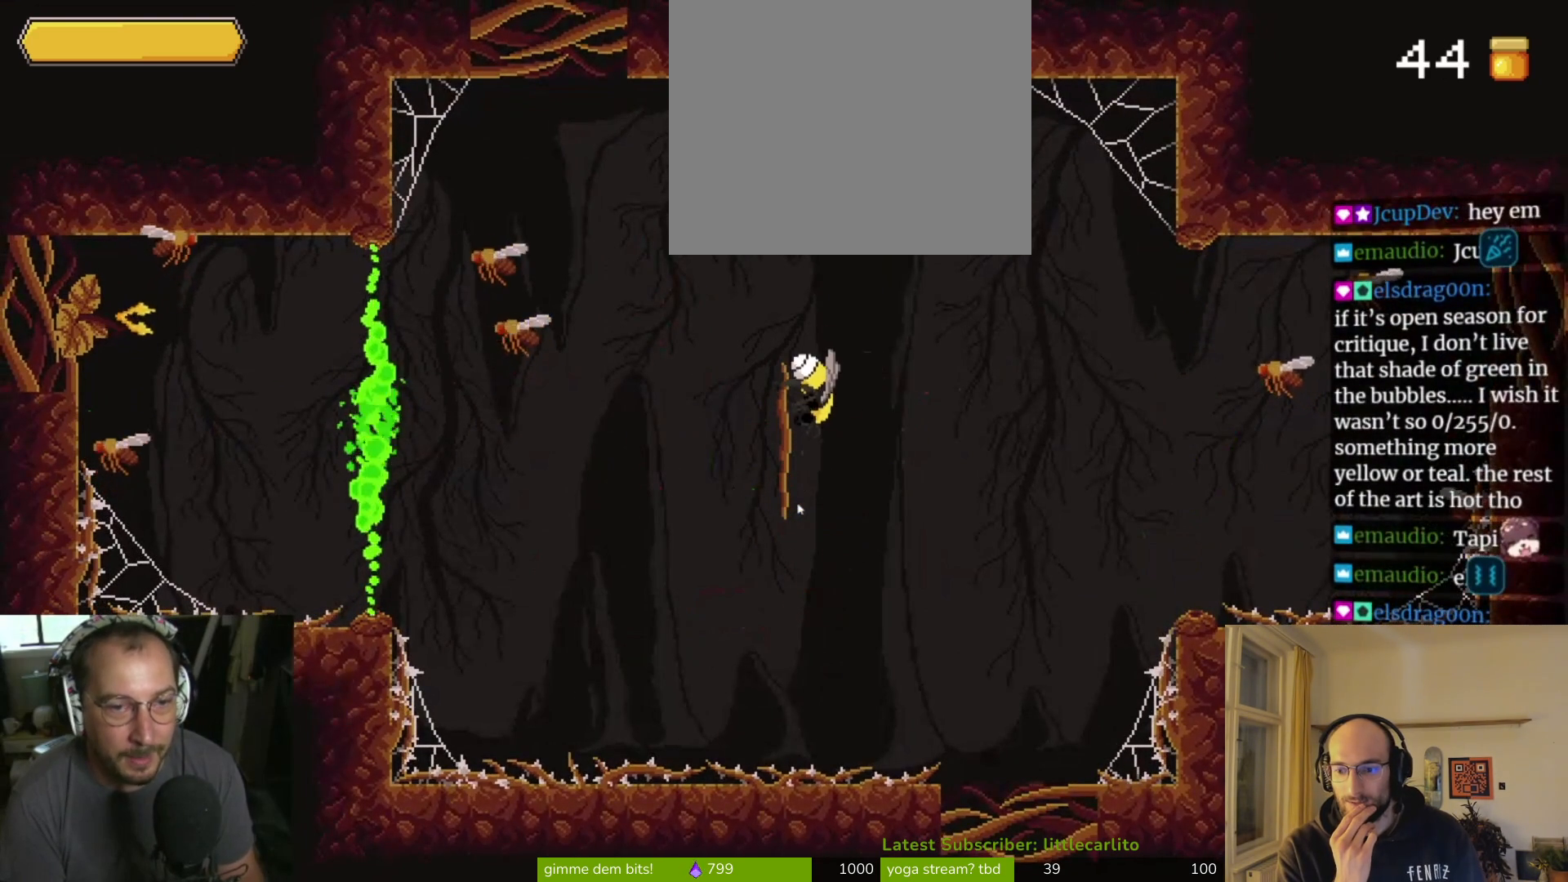
{"buttons": [], "left_stick": "center", "right_stick": "center", "events": [[100, "left_stick", "center"]]}
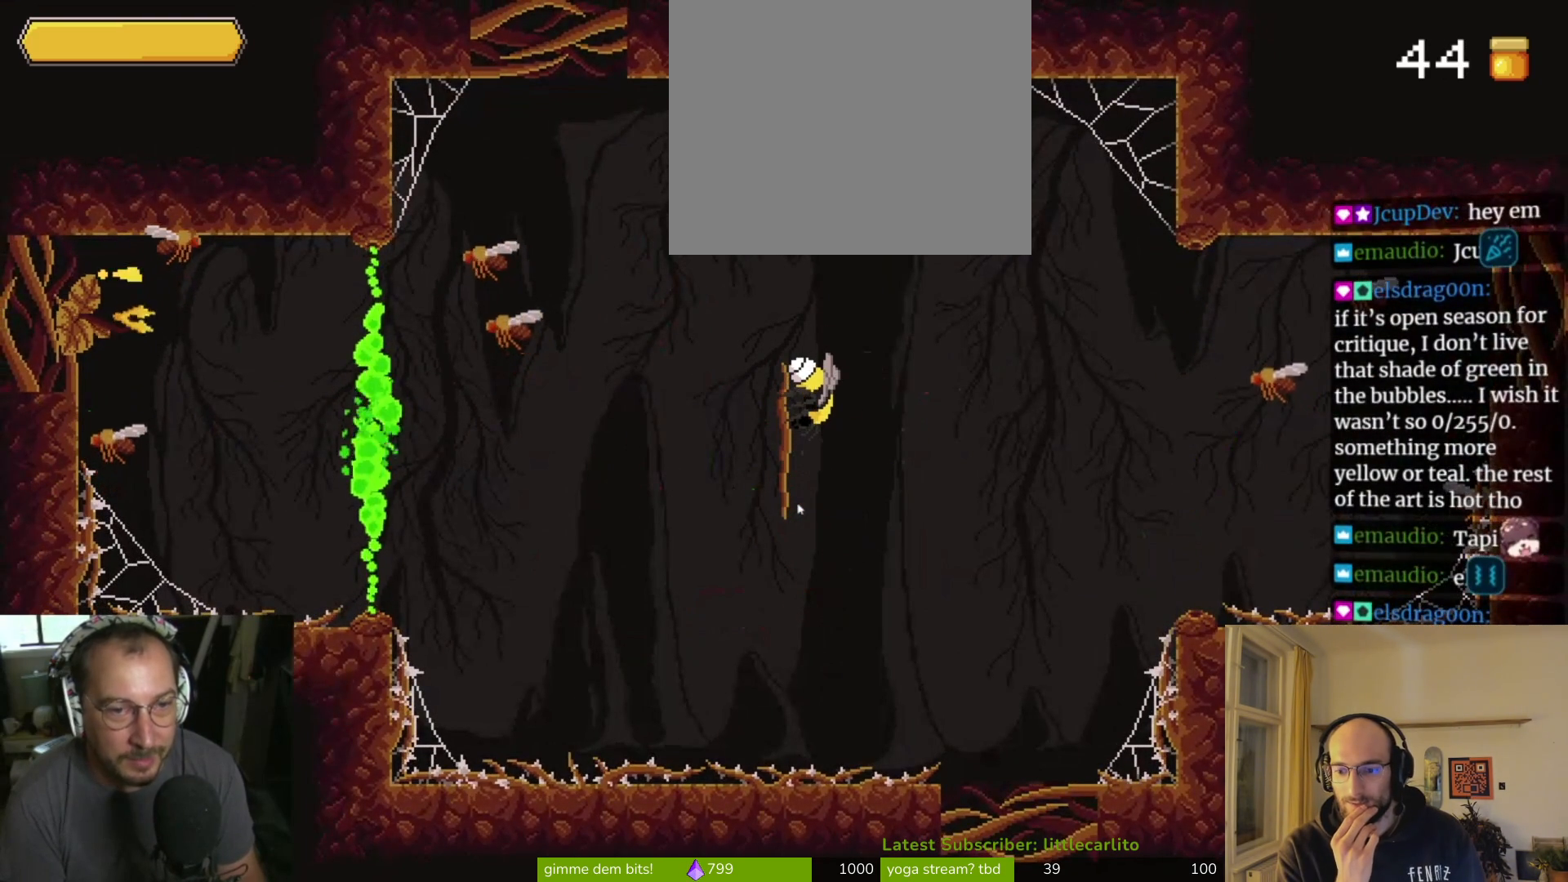
{"buttons": [], "left_stick": "center", "right_stick": "center", "events": []}
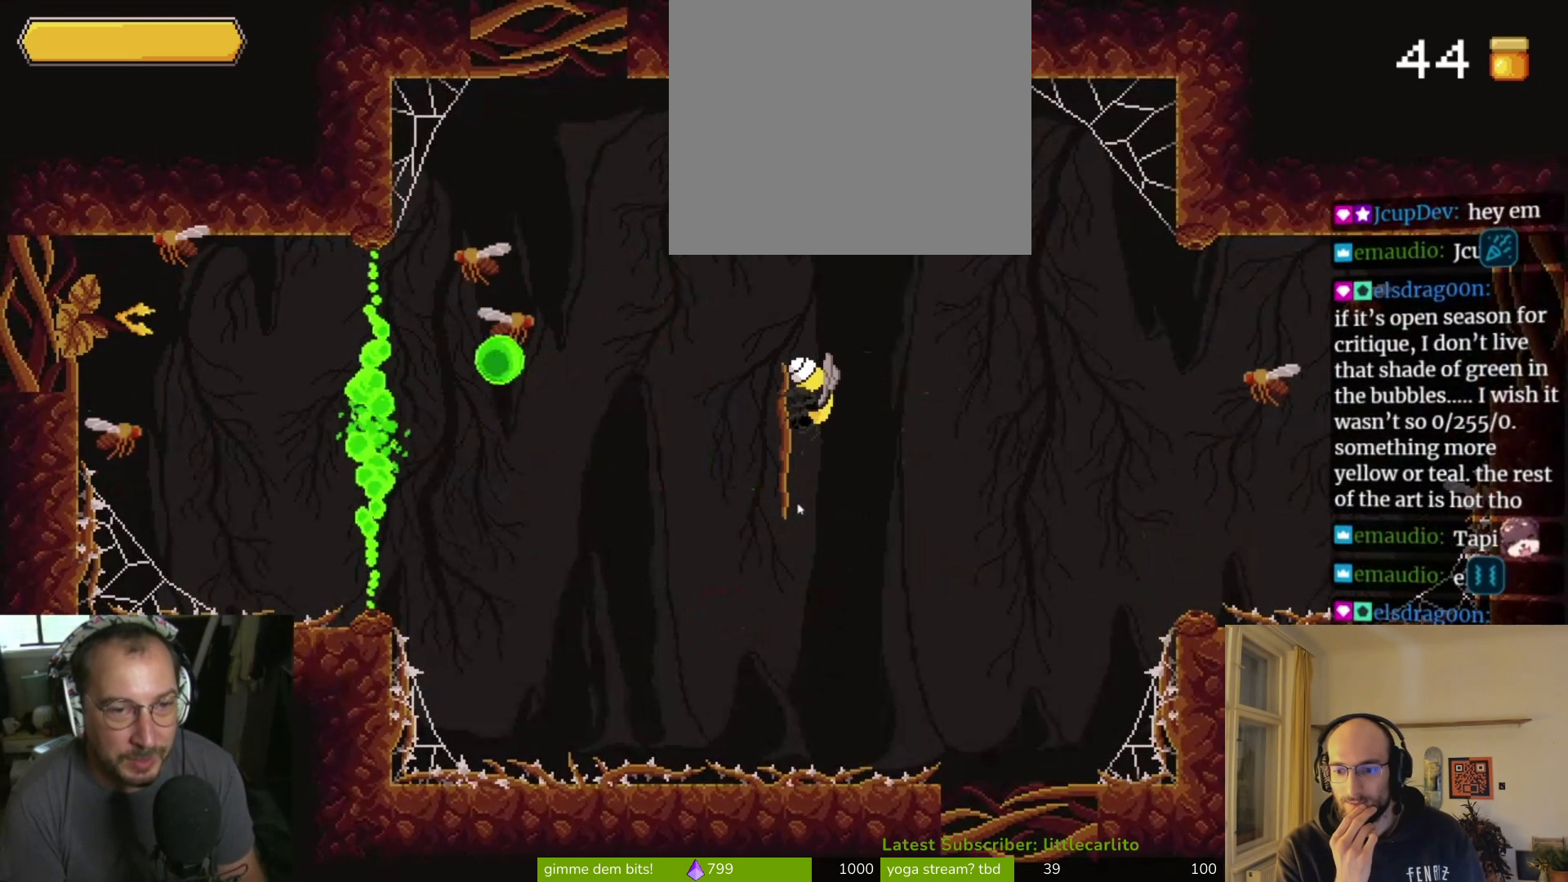
{"buttons": [], "left_stick": "center", "right_stick": "center", "events": [[133, "left_stick", "left"], [167, "CIRCLE", "down"], [300, "CIRCLE", "up"], [300, "left_stick", "center"]]}
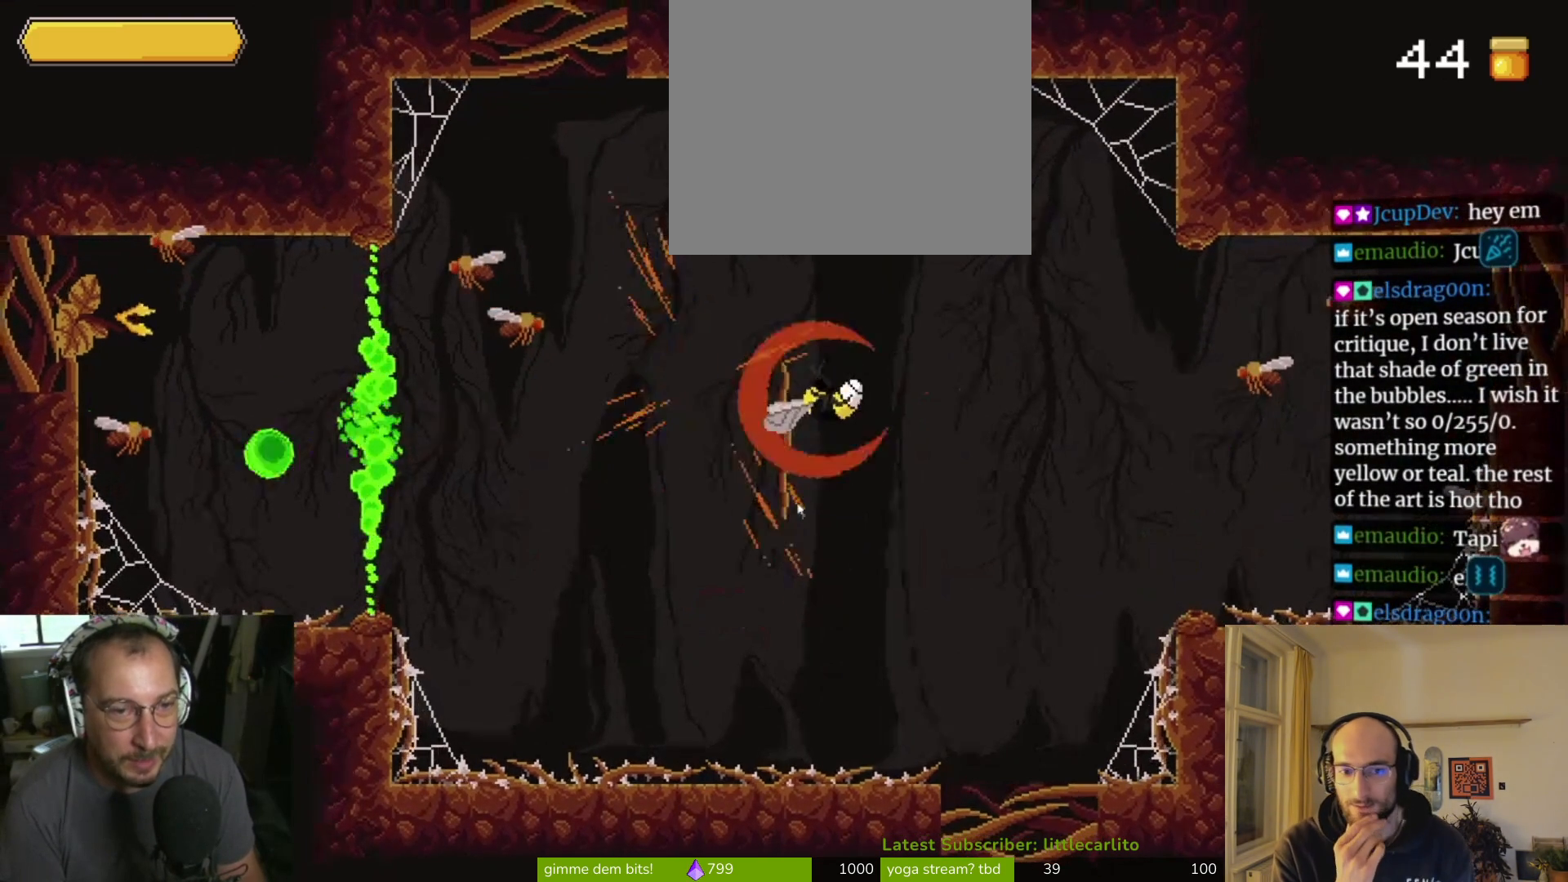
{"buttons": [], "left_stick": "center", "right_stick": "center", "events": []}
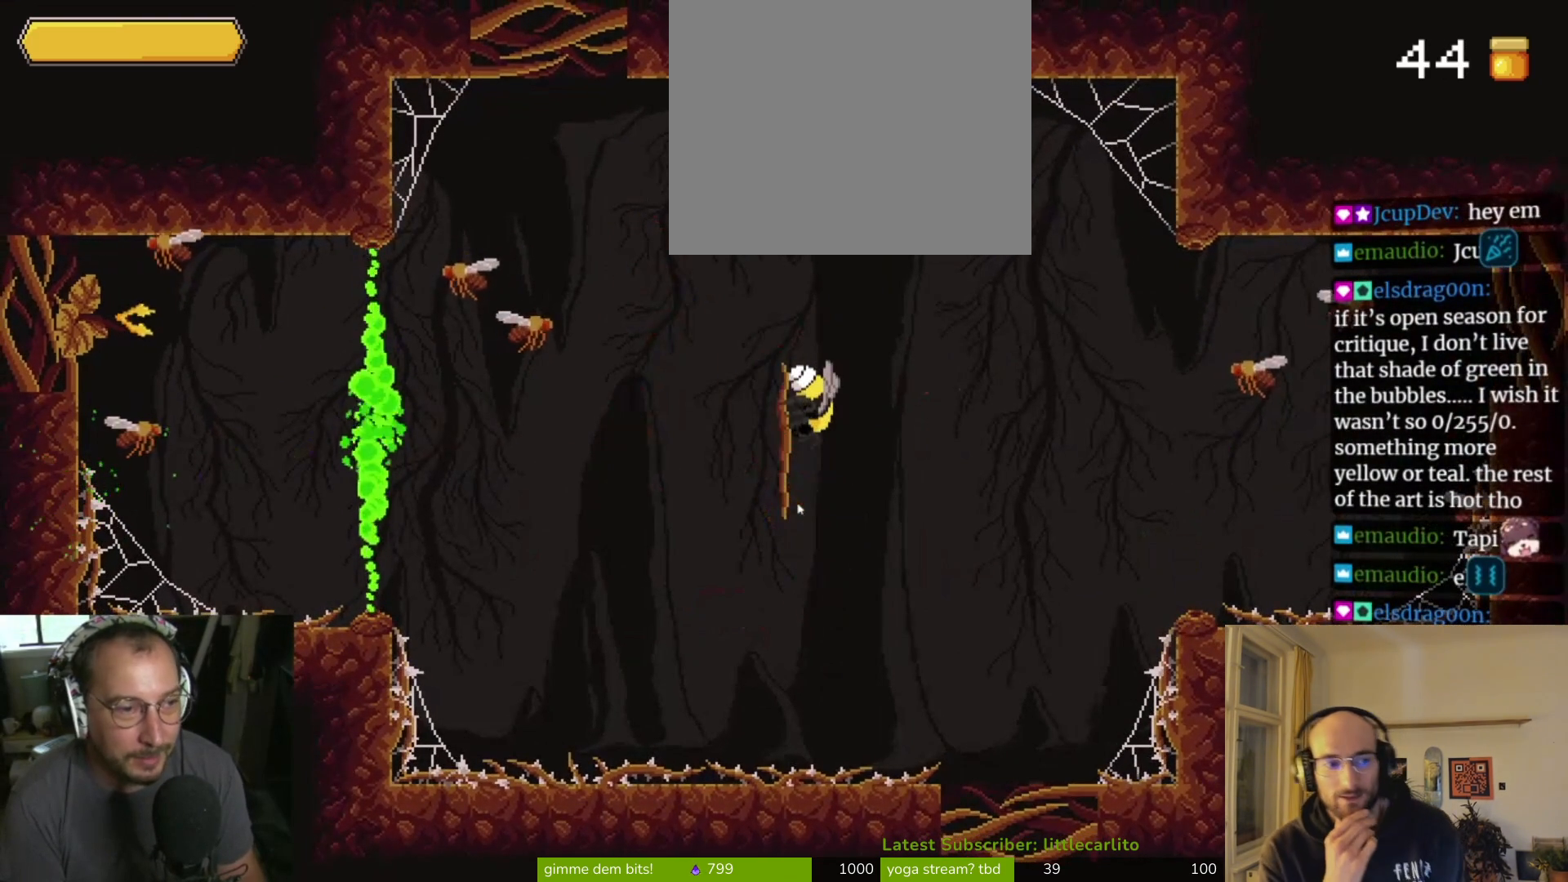
{"buttons": [], "left_stick": "left", "right_stick": "center", "events": [[367, "left_stick", "down-left"], [500, "left_stick", "left"]]}
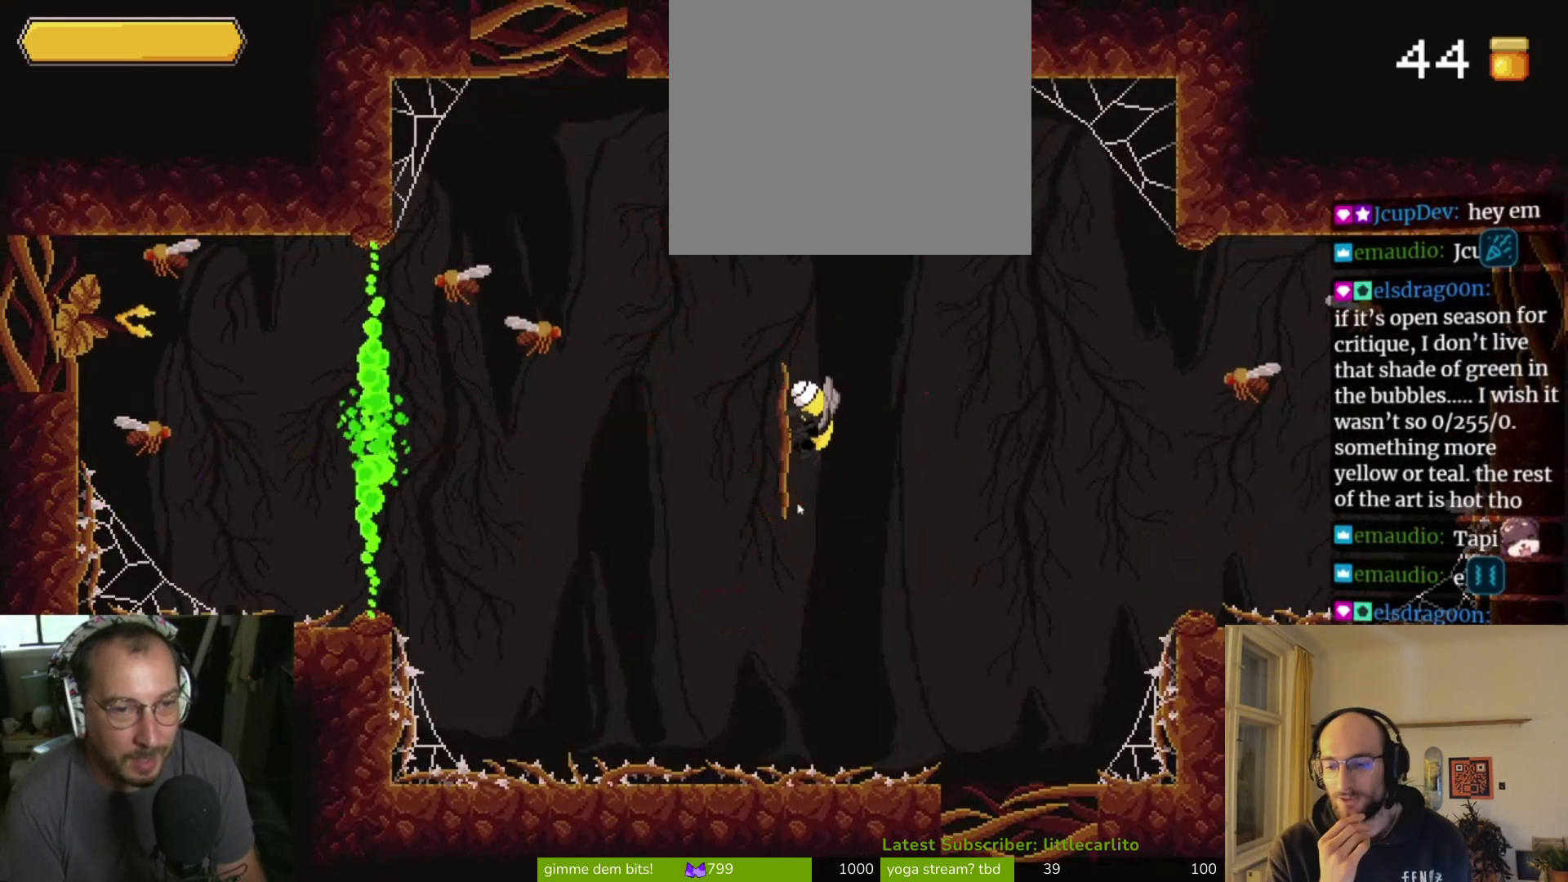
{"buttons": [], "left_stick": "center", "right_stick": "center", "events": [[333, "left_stick", "center"]]}
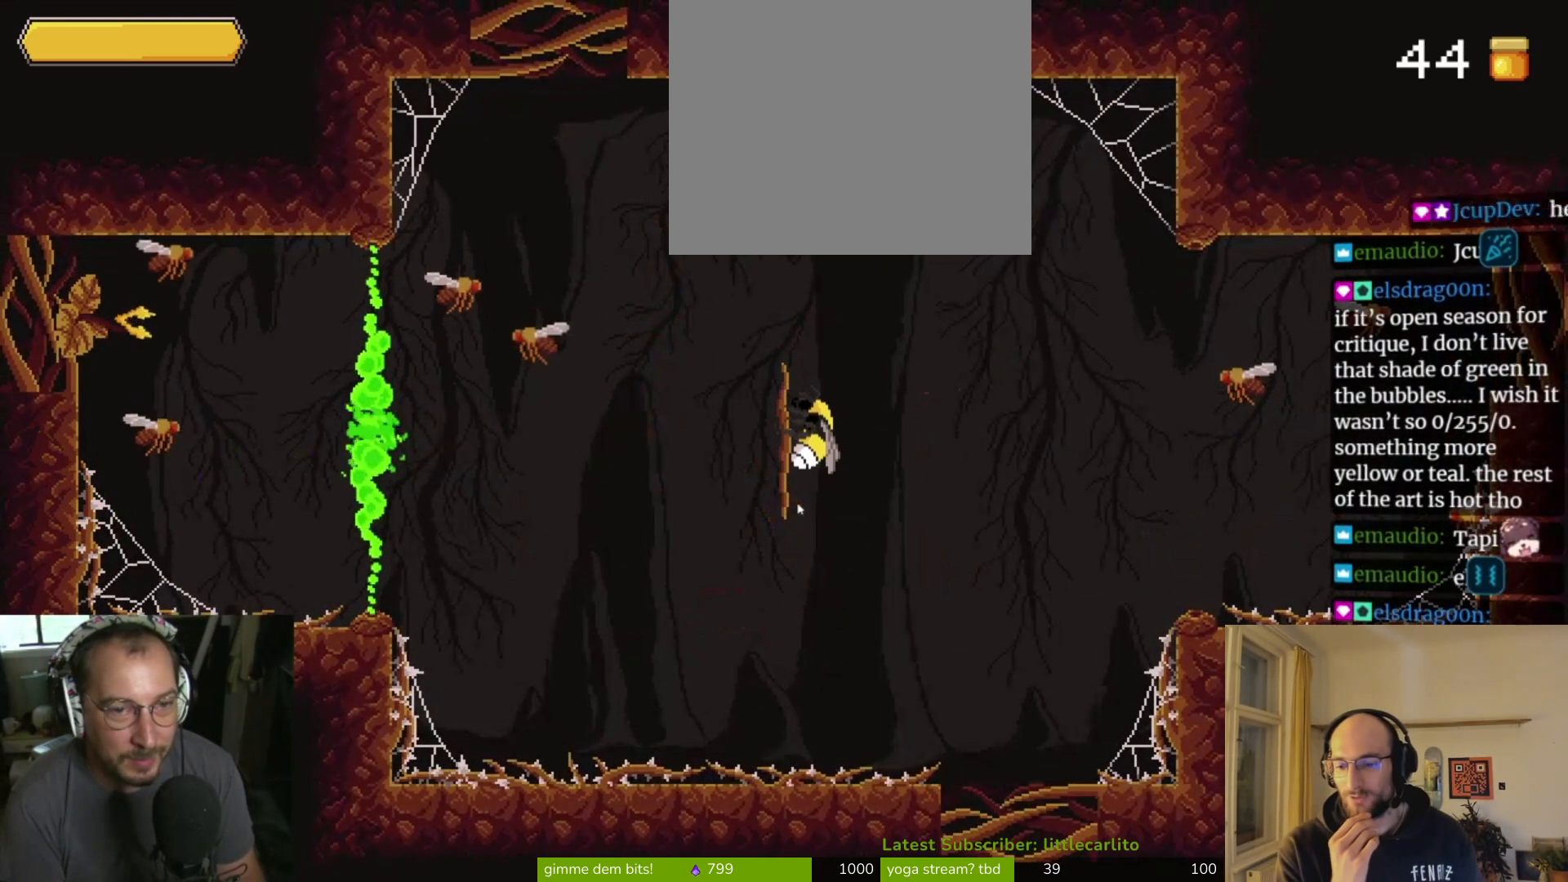
{"buttons": [], "left_stick": "center", "right_stick": "center", "events": []}
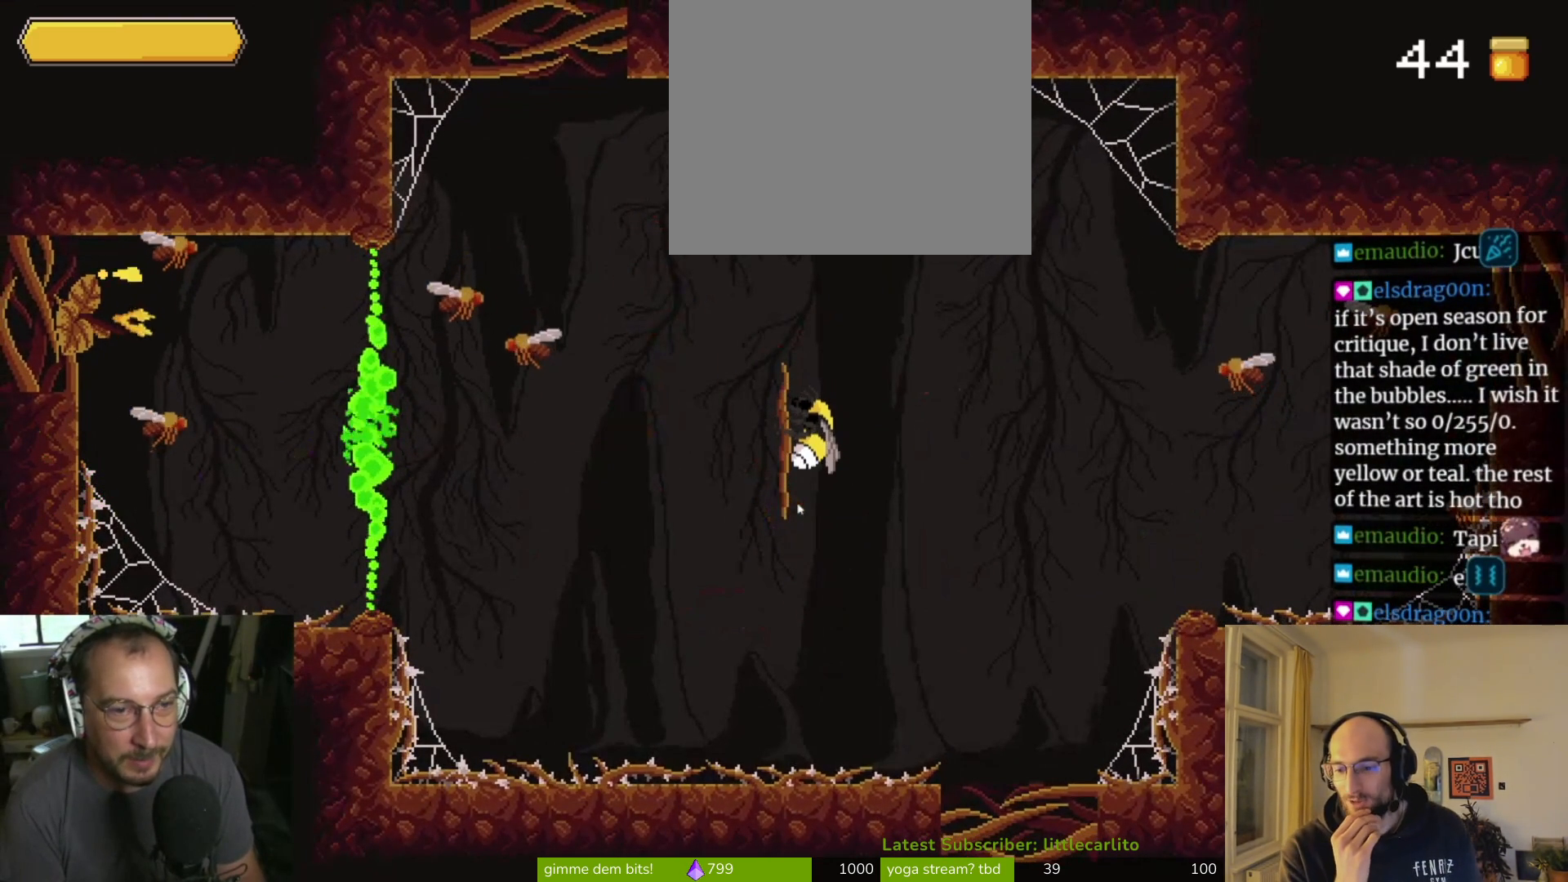
{"buttons": [], "left_stick": "center", "right_stick": "center", "events": []}
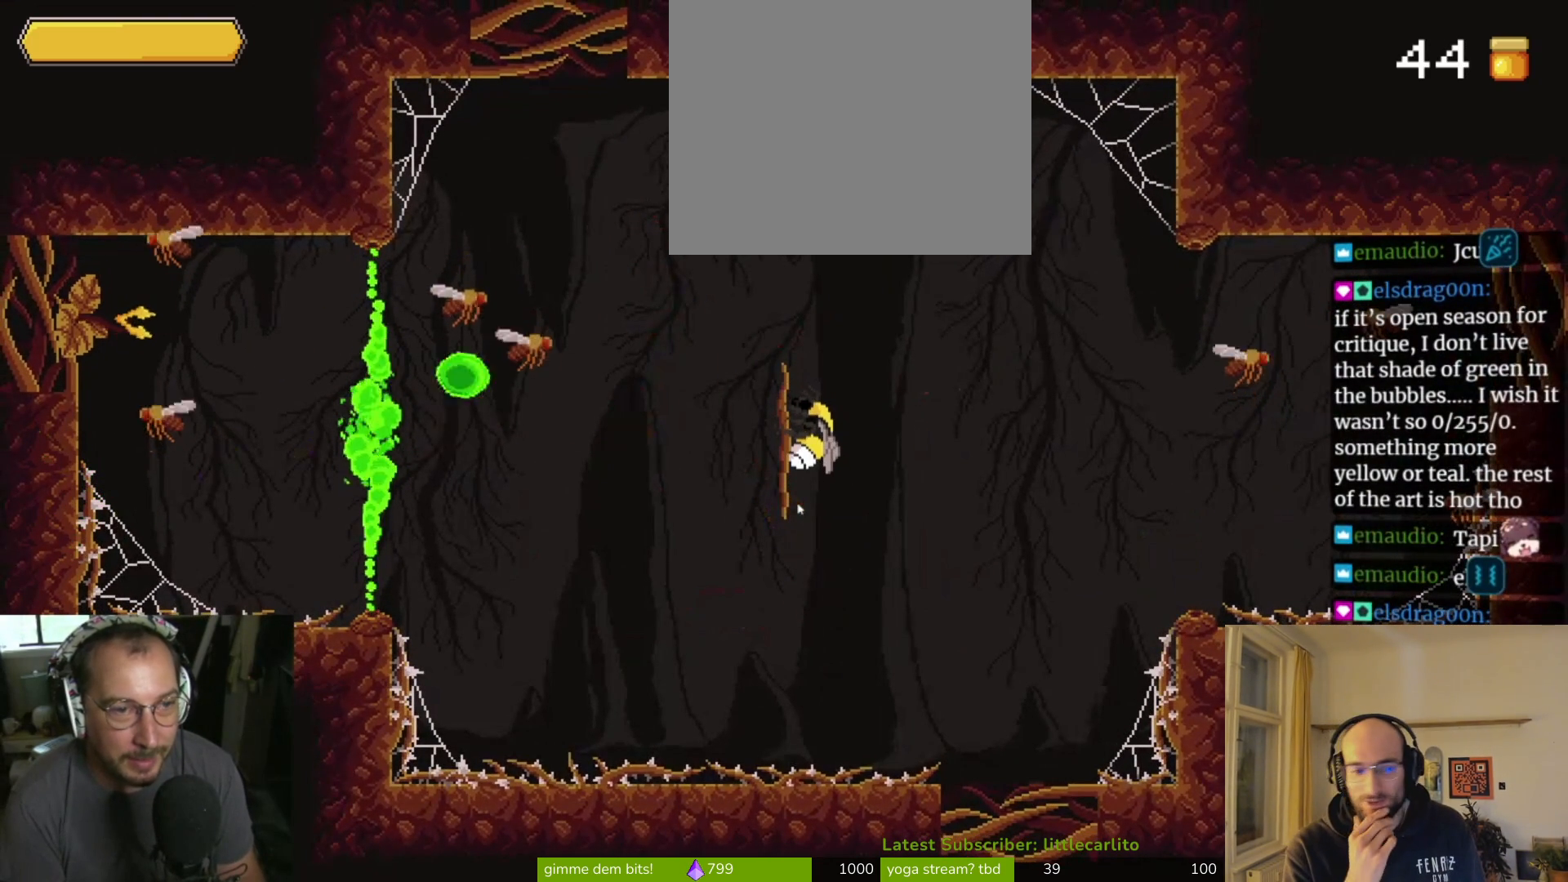
{"buttons": [], "left_stick": "center", "right_stick": "center", "events": [[67, "left_stick", "left"], [133, "CIRCLE", "down"], [233, "CIRCLE", "up"], [233, "left_stick", "center"]]}
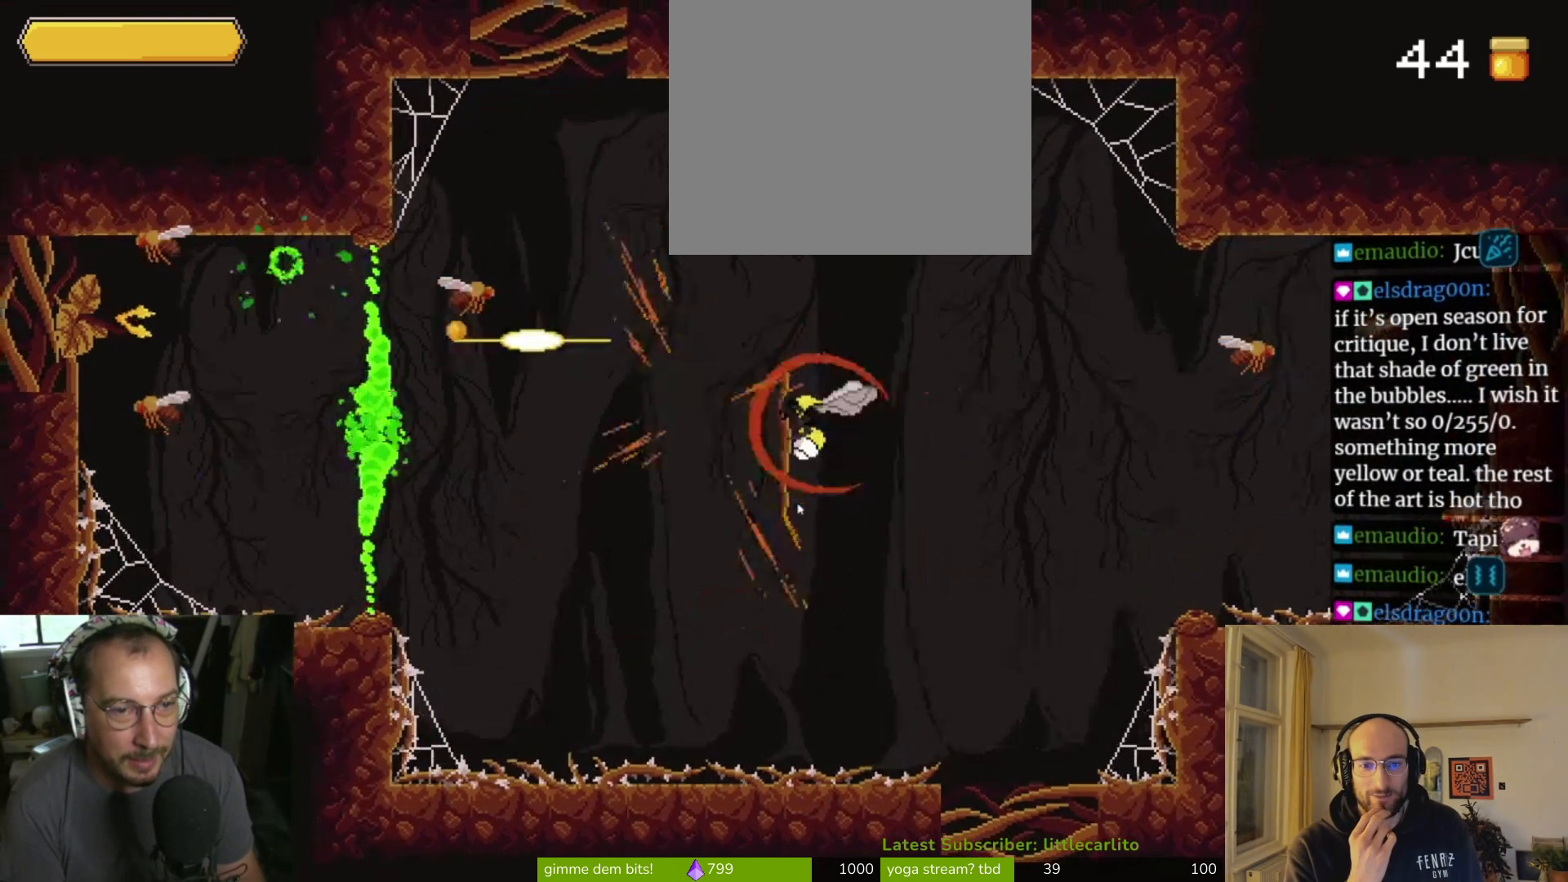
{"buttons": [], "left_stick": "center", "right_stick": "center", "events": []}
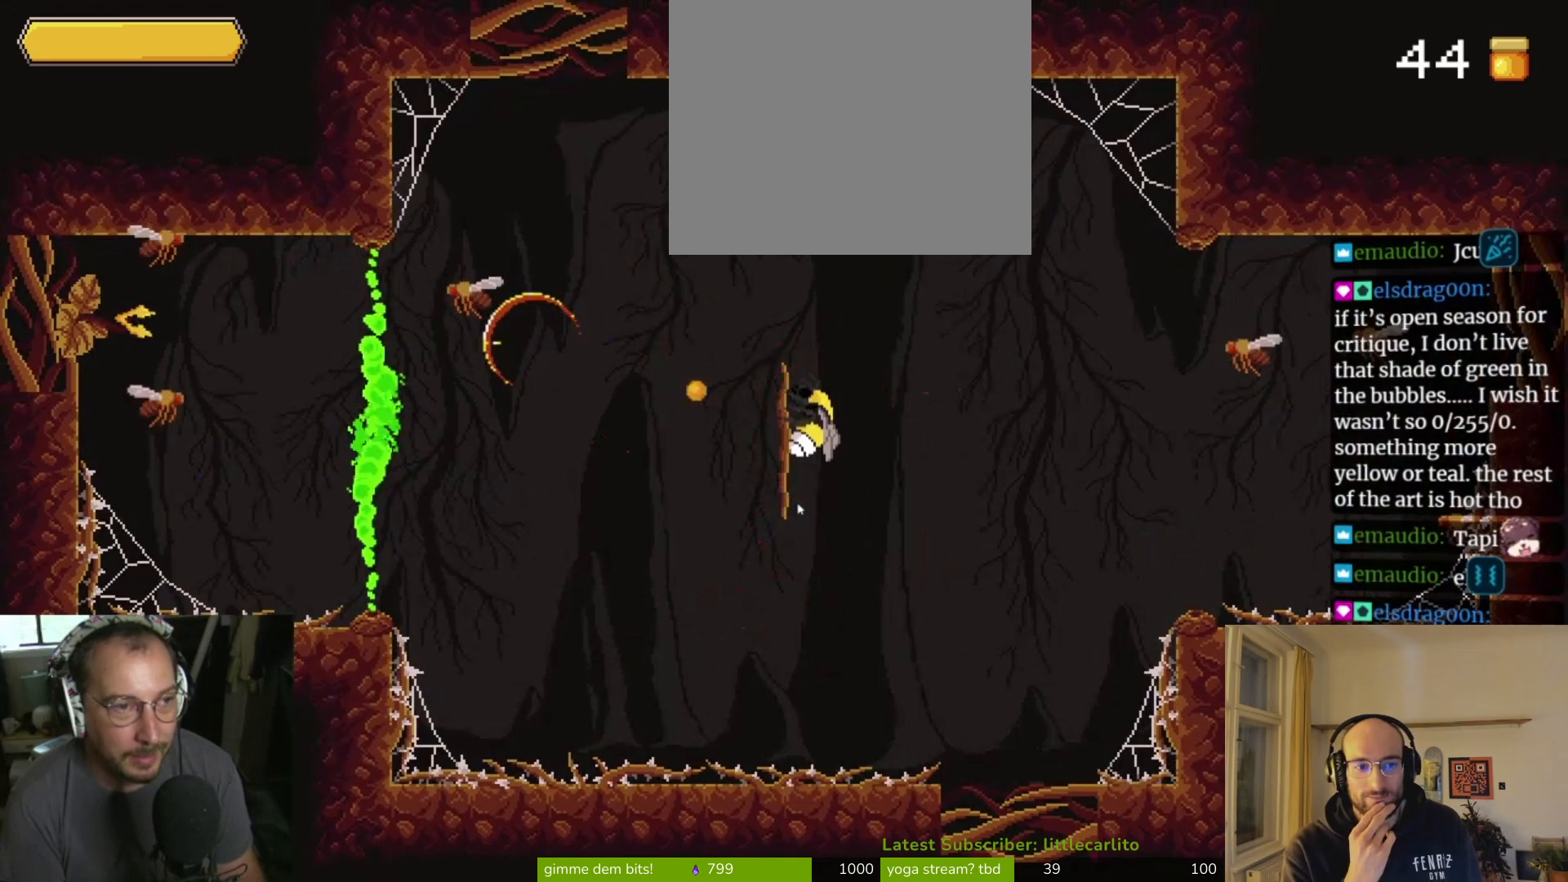
{"buttons": [], "left_stick": "center", "right_stick": "center", "events": []}
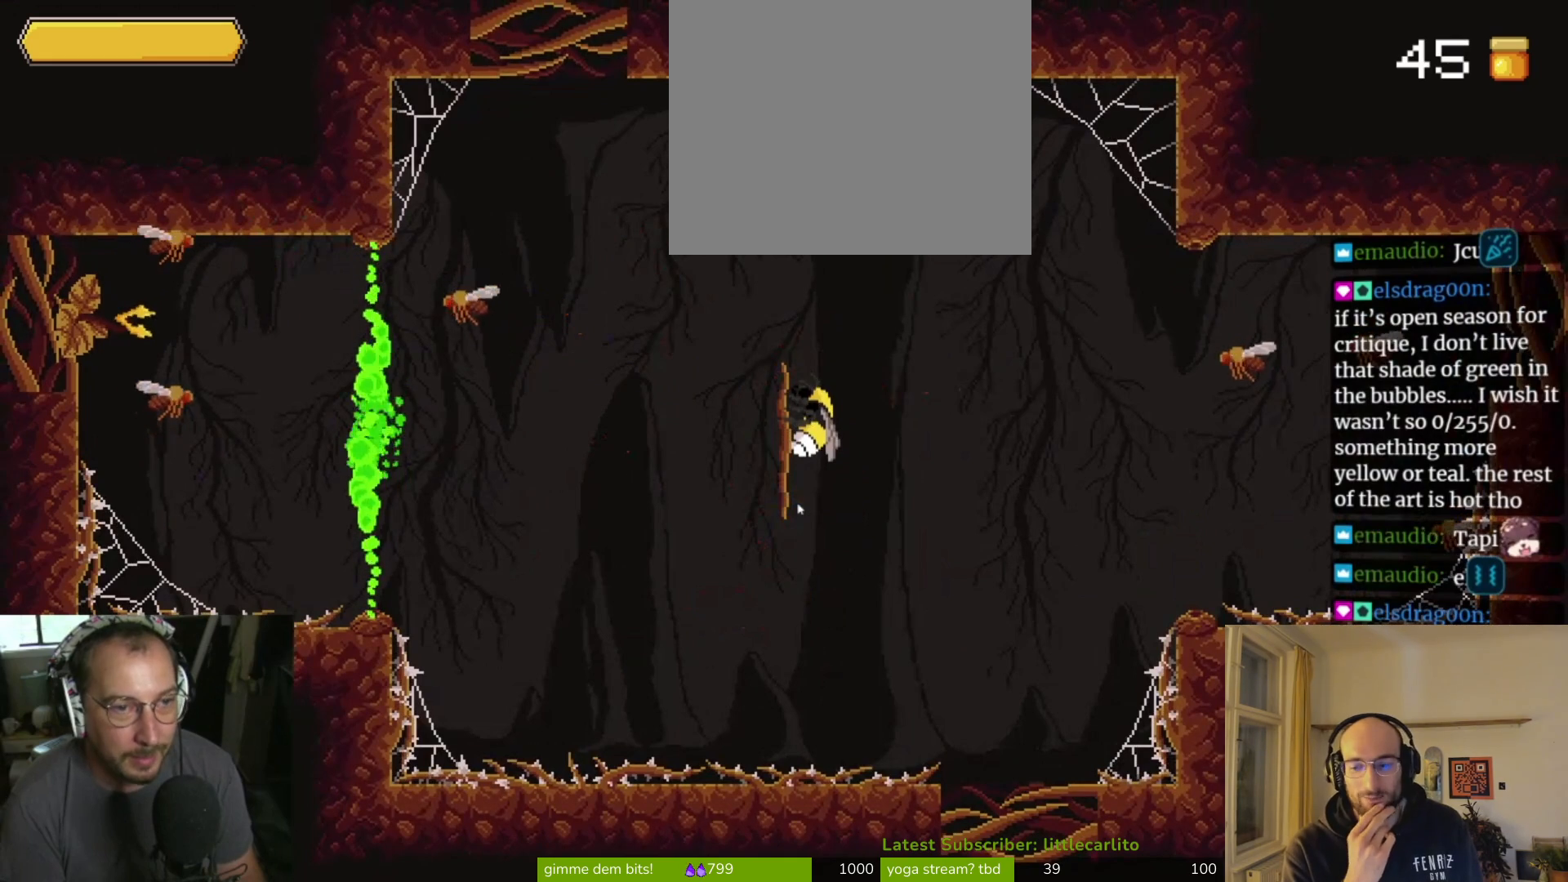
{"buttons": [], "left_stick": "center", "right_stick": "center", "events": []}
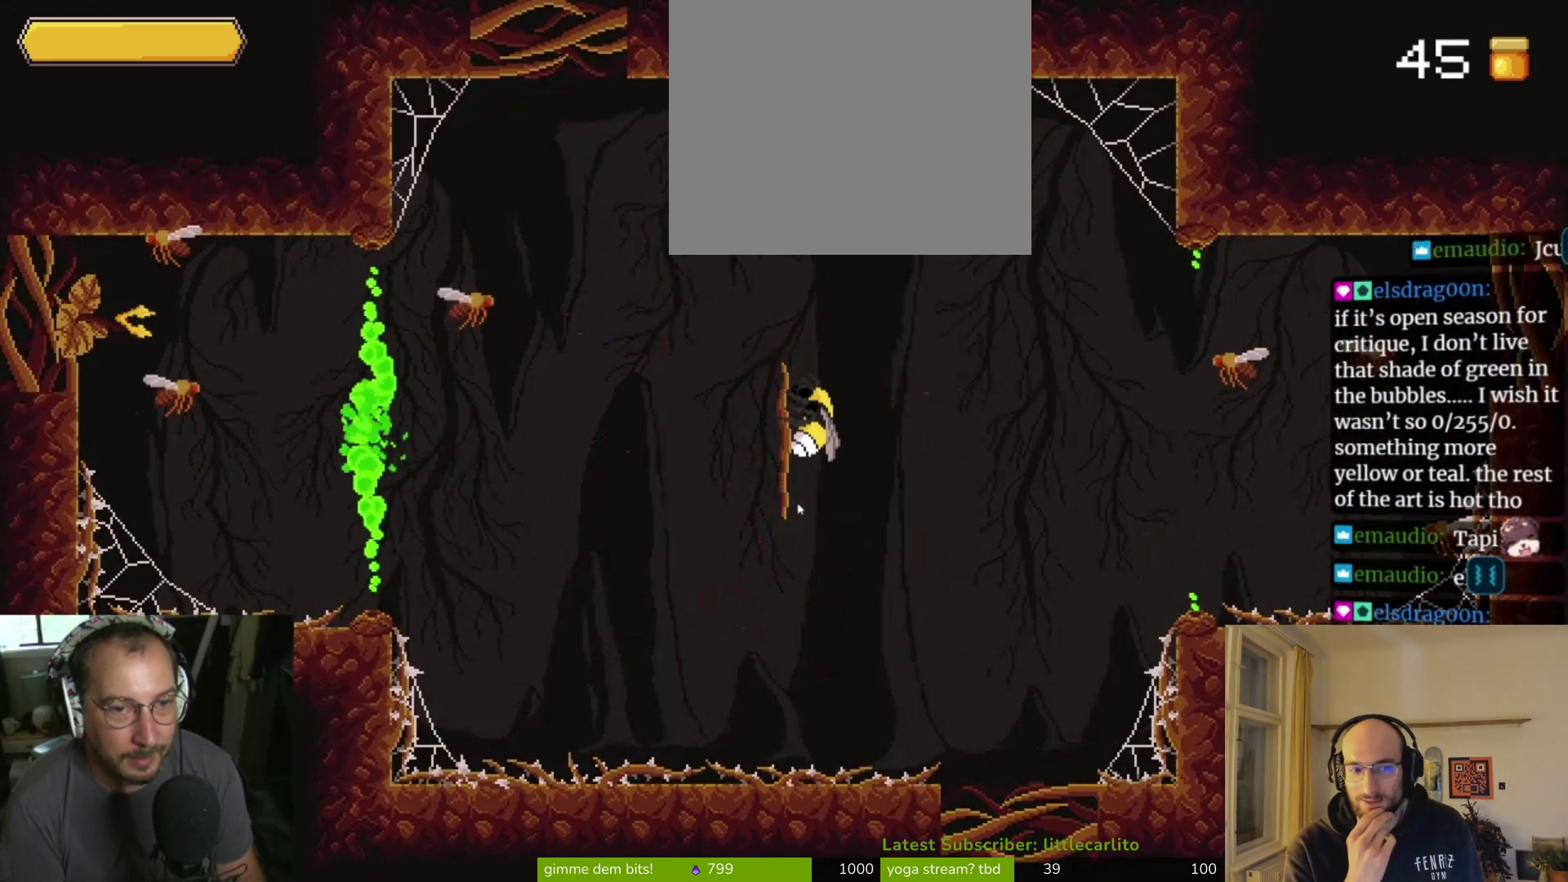
{"buttons": [], "left_stick": "center", "right_stick": "center", "events": []}
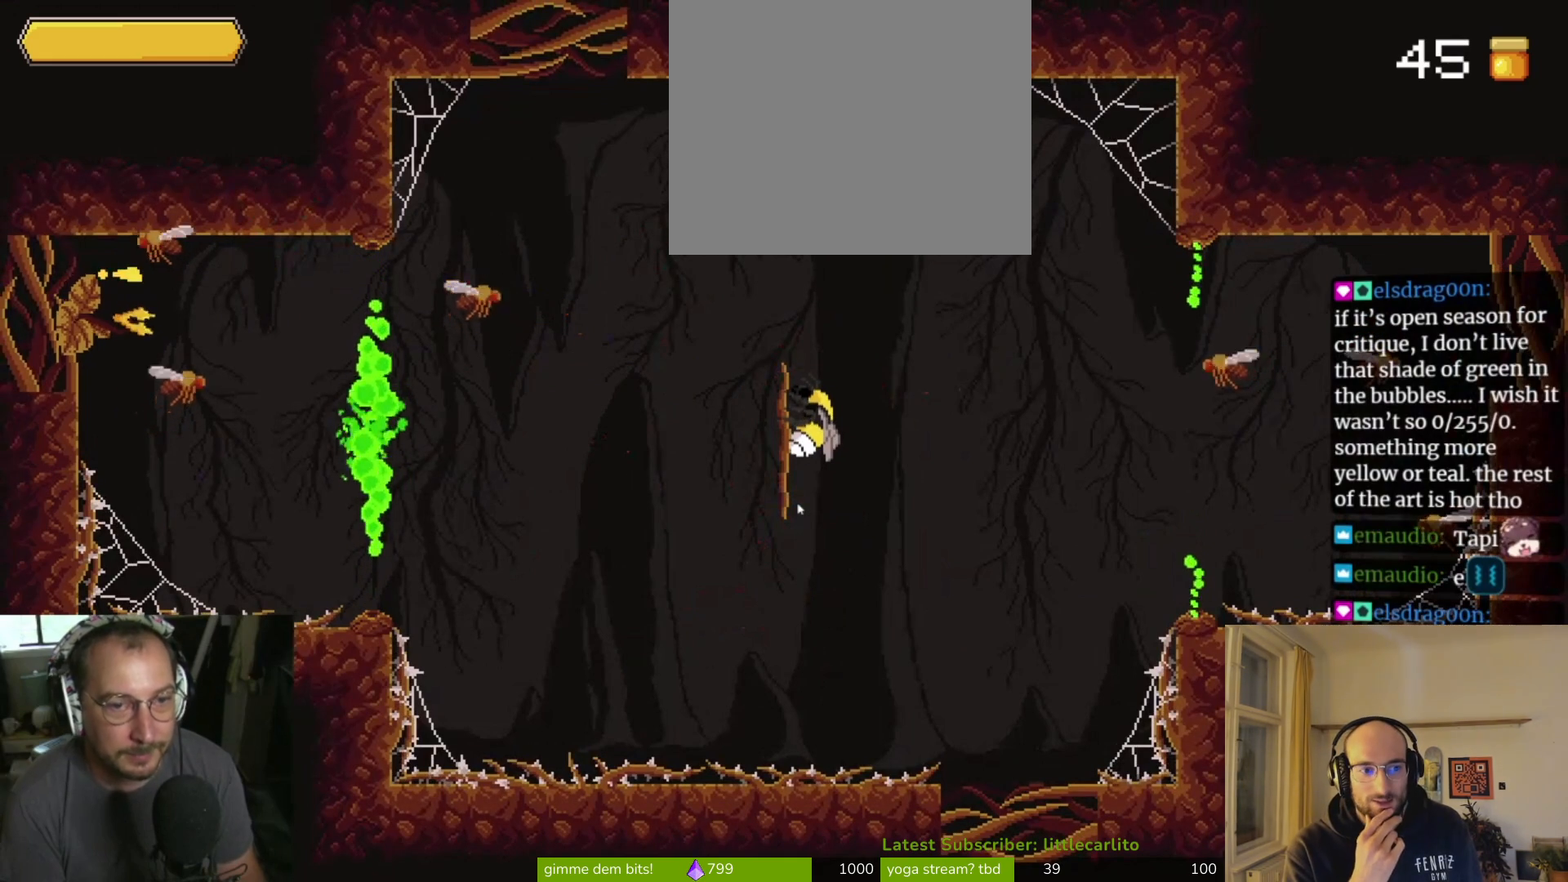
{"buttons": [], "left_stick": "center", "right_stick": "center", "events": []}
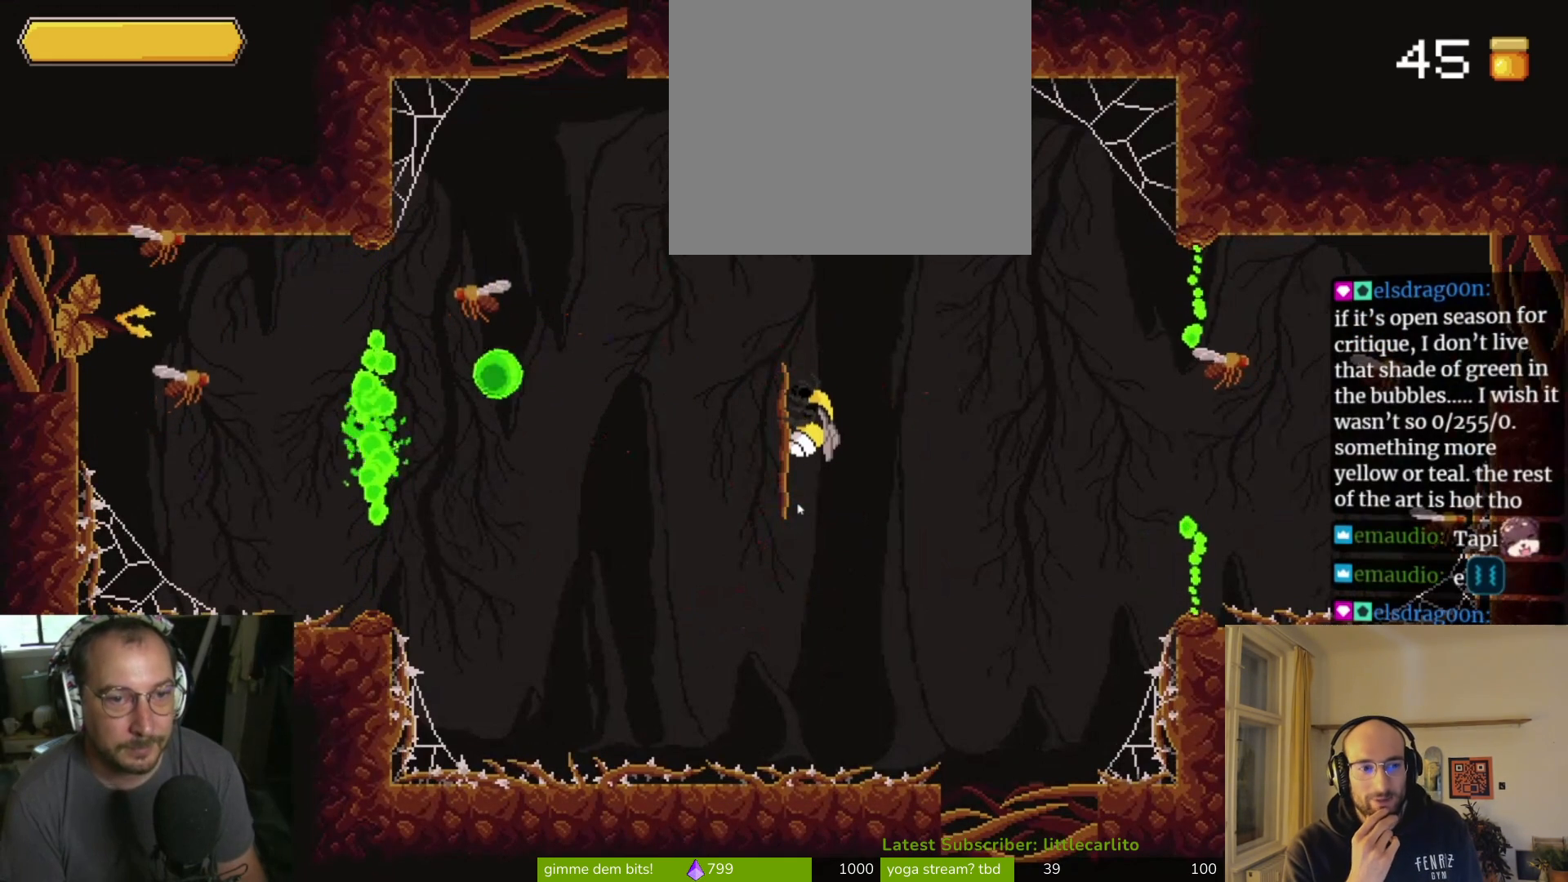
{"buttons": [], "left_stick": "center", "right_stick": "center", "events": [[133, "left_stick", "up-left"], [167, "CIRCLE", "down"], [267, "left_stick", "center"], [333, "CIRCLE", "up"]]}